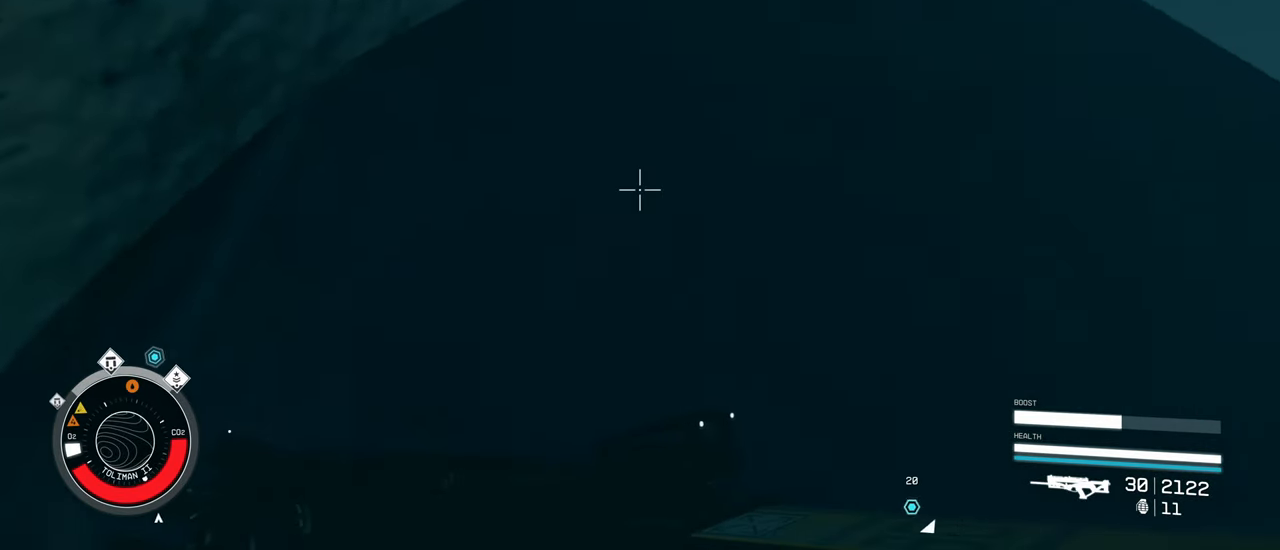
Gameplay with keyboard and mouse; each line is a JSON object with the keys and mouse buttons held at the frame after it. "events" lists presses ("down") and releases ("up") of "1", "2", "3", "4", "5", "a", "alt", "c", "caps_lock", "ctrl", "d", "e", "f", "g", "q", "r", "s", "shift", "space", "t", "tab", "v", "w", "x", "z" and "mouse_wheel" between this image and that frame as [ms after this image, input, new state], when the widget could be followed in between. "mouse_wheel" = the "wheel" button of the "mouse" list. No other keys are recorded. "wheel" means that the mouse wheel is clicked or scrolled. Not read: mouse_move.
{"keys": ["space"], "mouse": [], "events": [[184, "space", "down"]]}
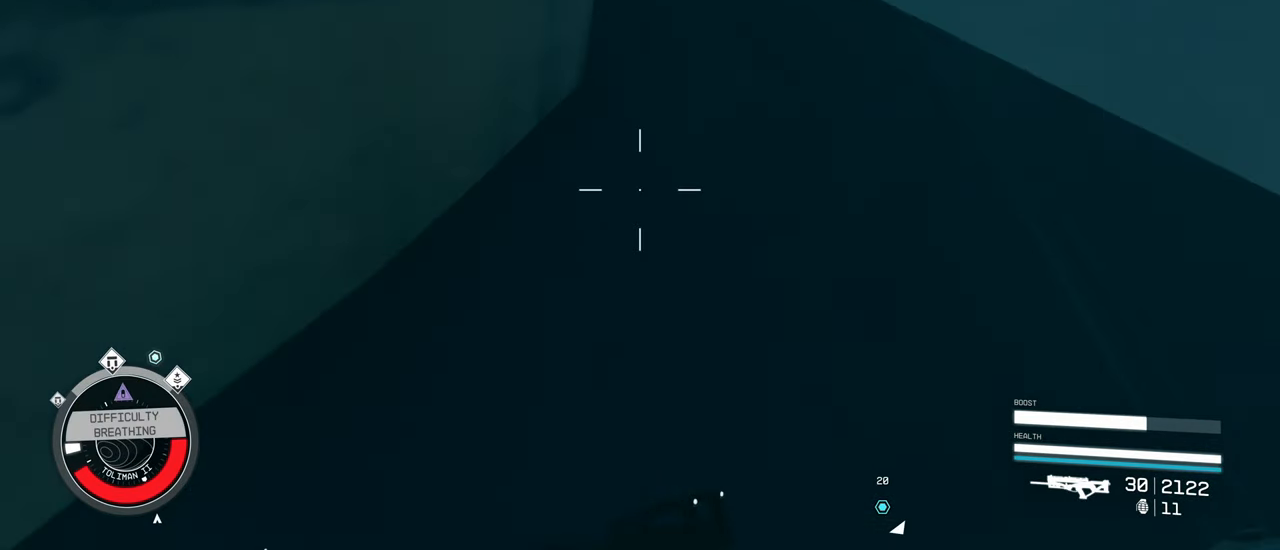
{"keys": ["space", "w"], "mouse": [], "events": [[100, "space", "up"], [100, "w", "down"], [200, "space", "down"], [350, "space", "up"], [384, "space", "down"]]}
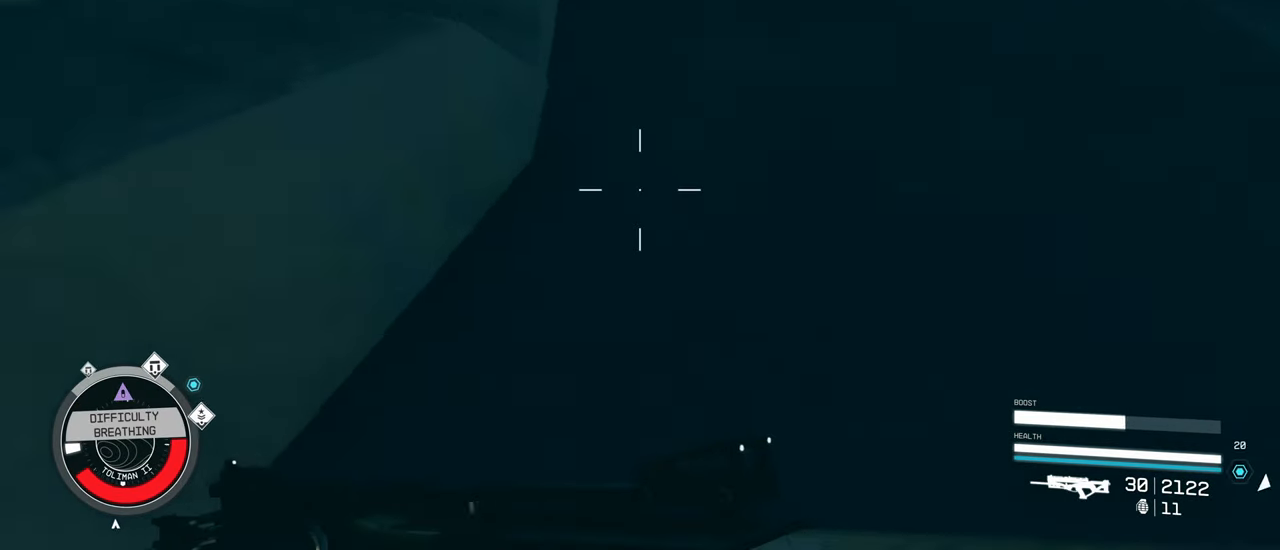
{"keys": ["w"], "mouse": [], "events": [[317, "space", "up"]]}
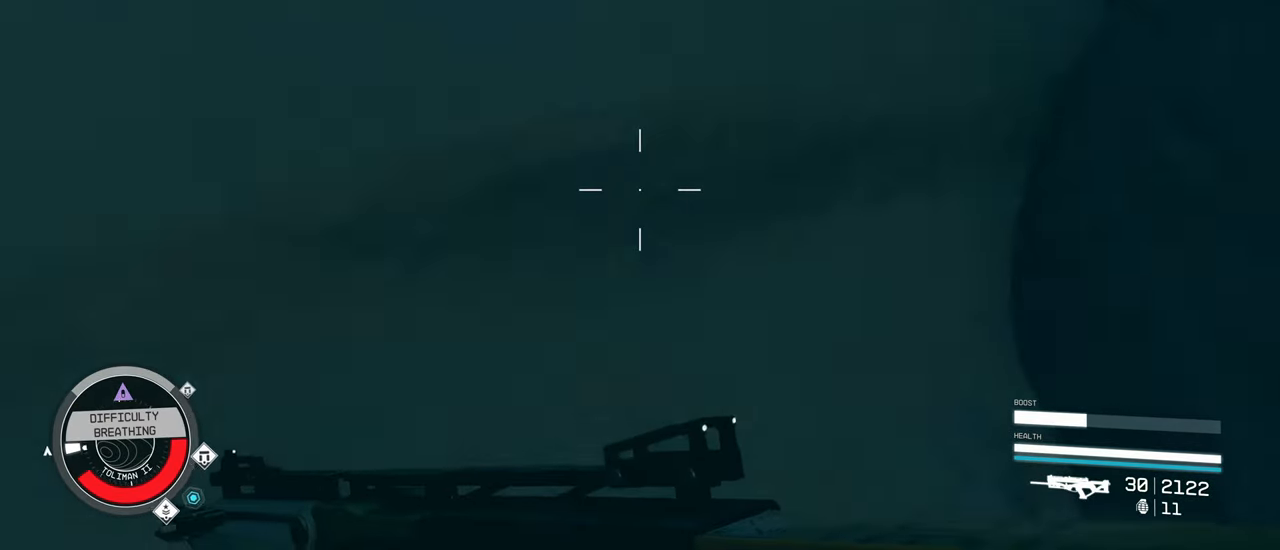
{"keys": ["w"], "mouse": [], "events": [[134, "d", "down"], [383, "d", "up"]]}
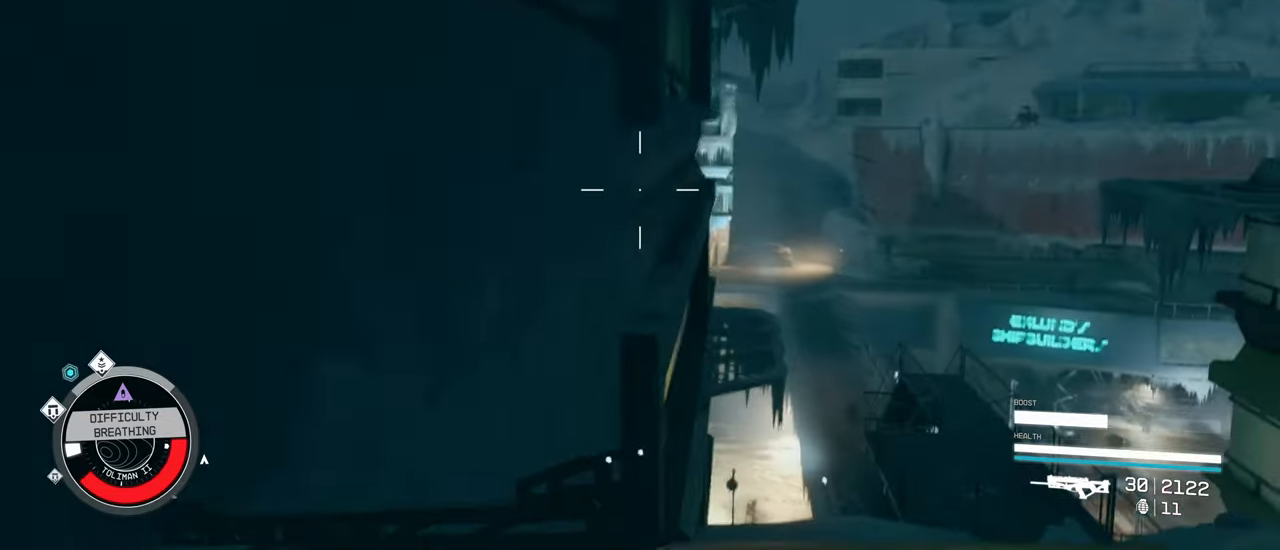
{"keys": ["w"], "mouse": [], "events": []}
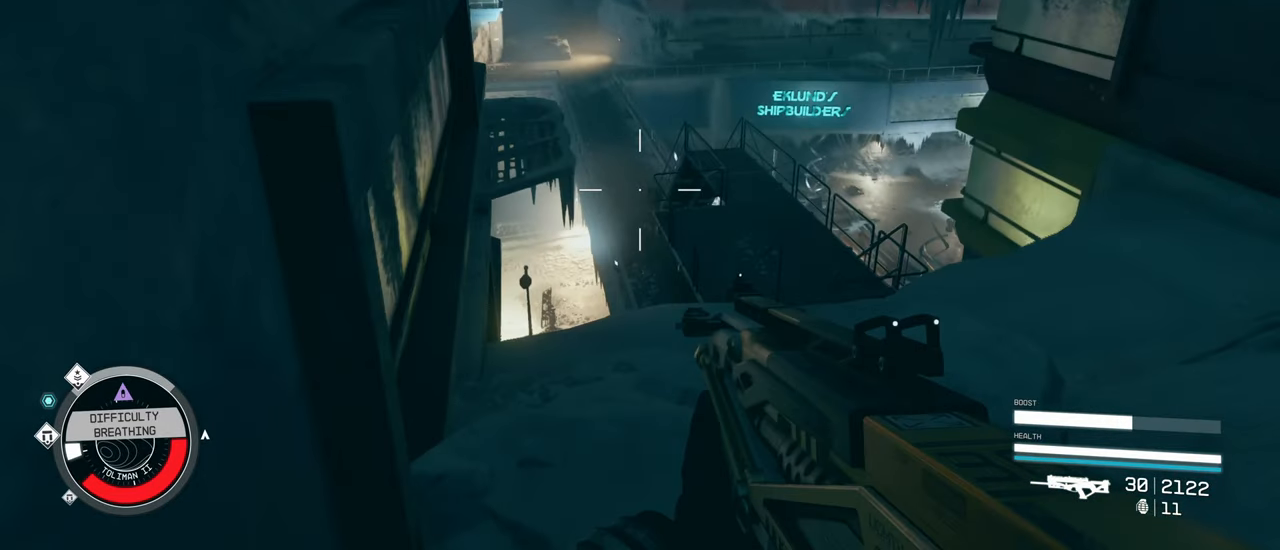
{"keys": ["w"], "mouse": [], "events": []}
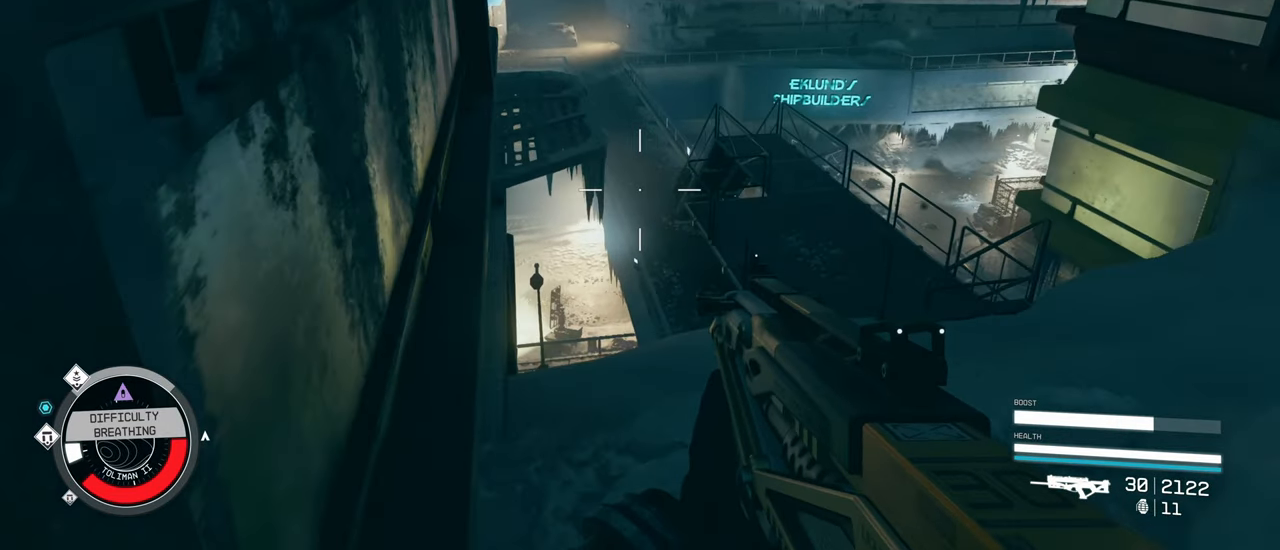
{"keys": ["space", "w"], "mouse": [], "events": [[466, "space", "down"]]}
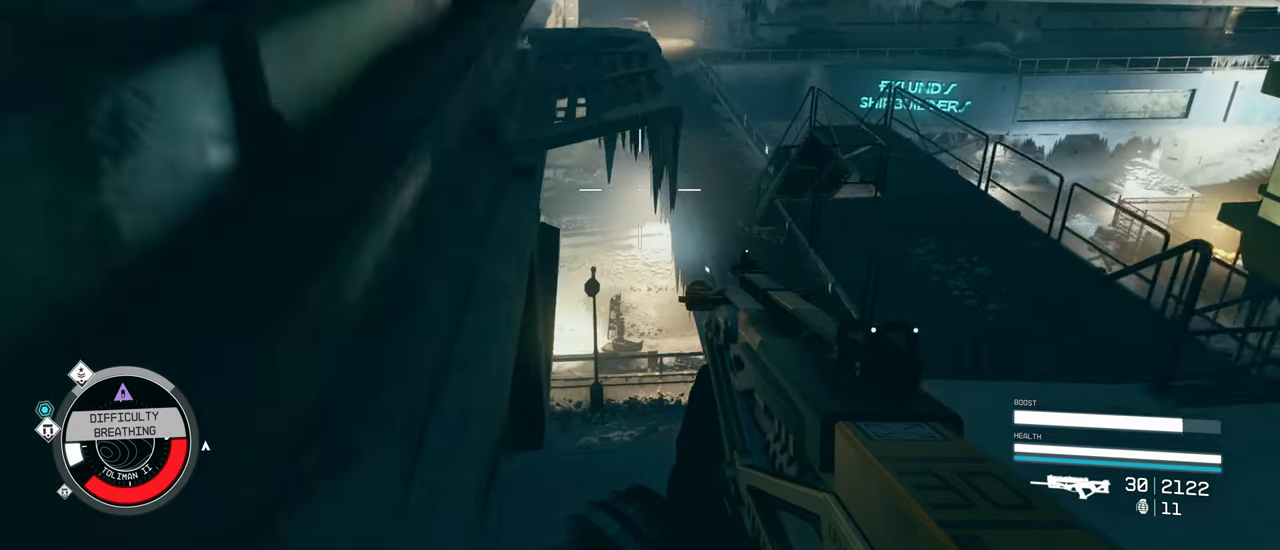
{"keys": ["w"], "mouse": [], "events": [[433, "space", "up"]]}
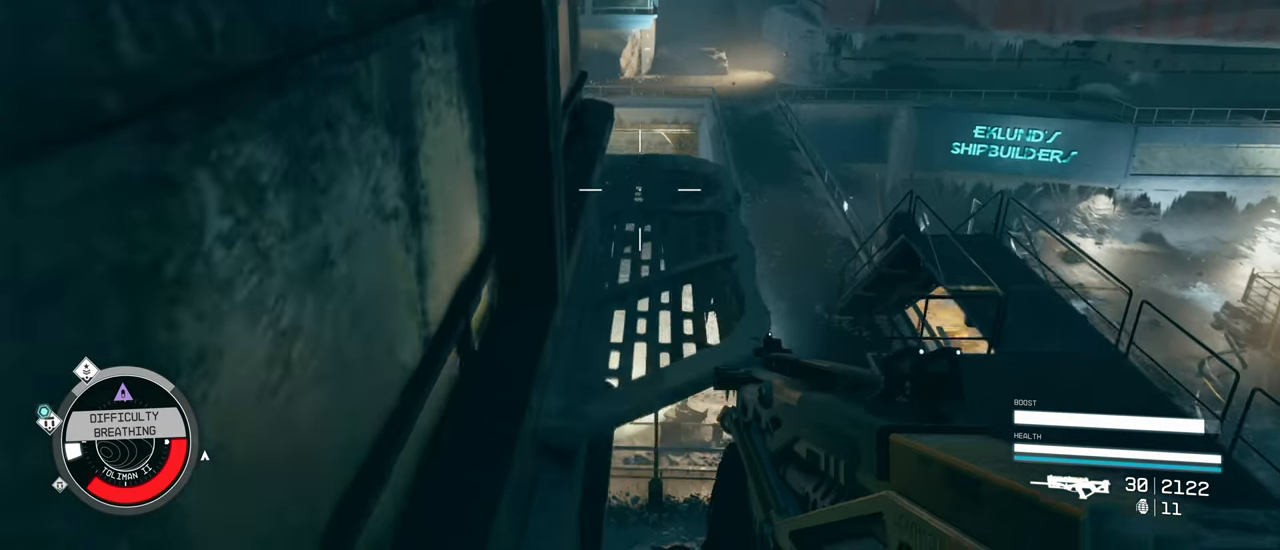
{"keys": ["w"], "mouse": [], "events": [[83, "space", "down"], [450, "space", "up"]]}
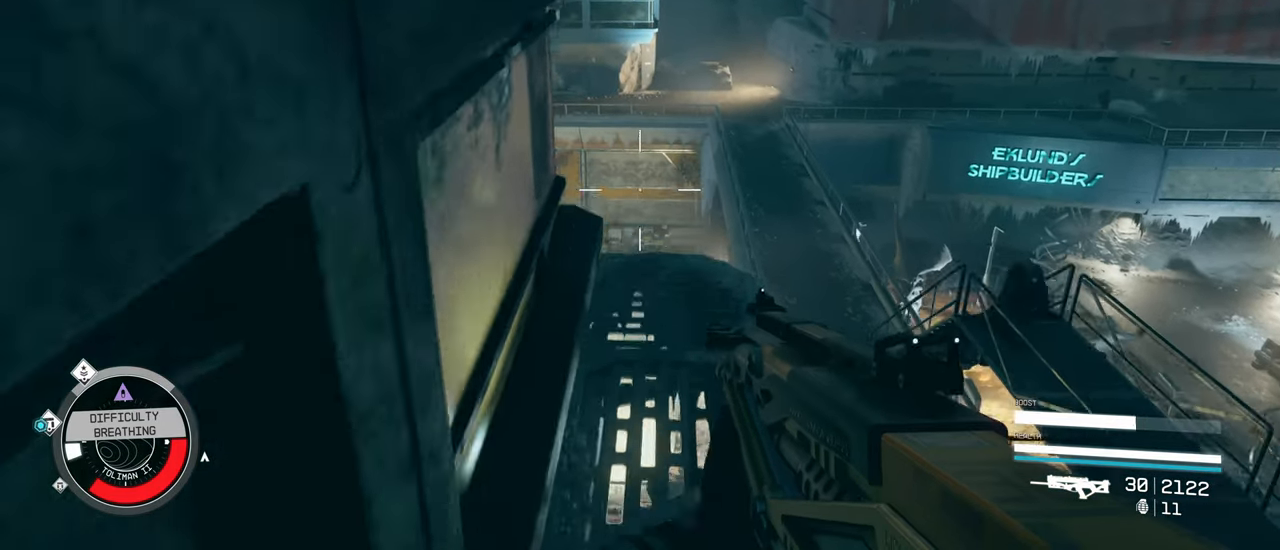
{"keys": ["w"], "mouse": [], "events": []}
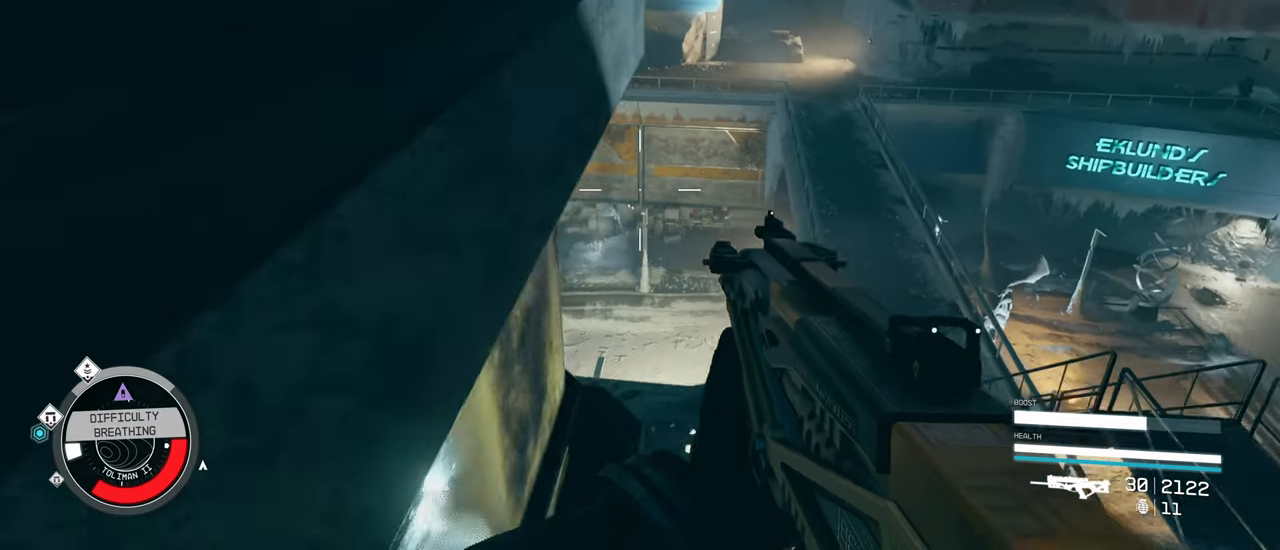
{"keys": ["d"], "mouse": [], "events": [[16, "w", "up"], [200, "w", "down"], [383, "w", "up"], [433, "d", "down"]]}
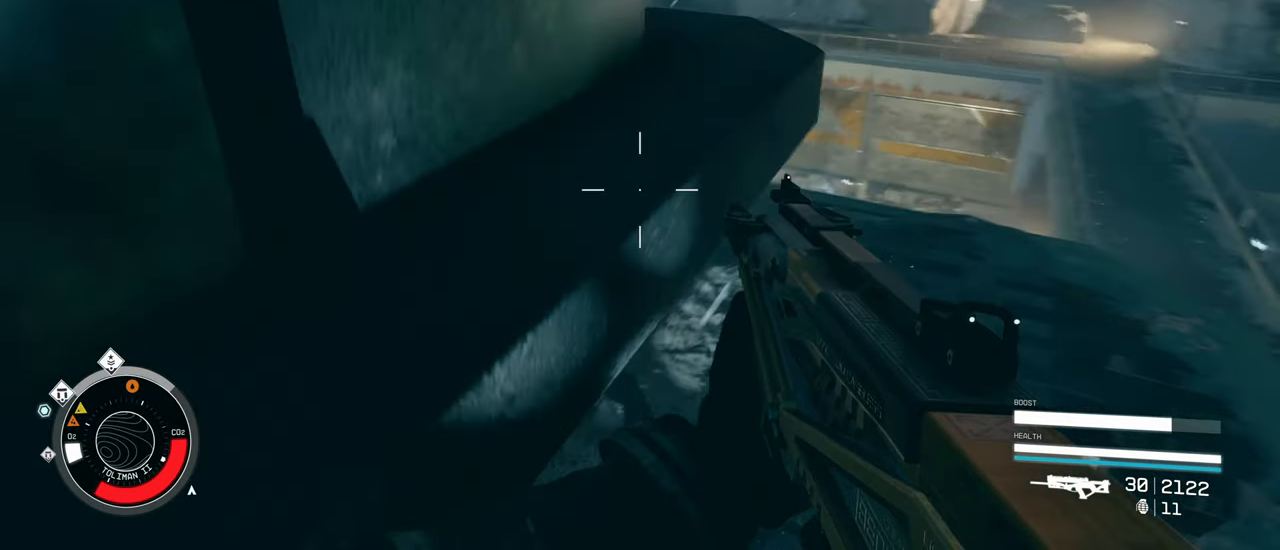
{"keys": ["w"], "mouse": [], "events": [[116, "d", "up"], [166, "w", "down"]]}
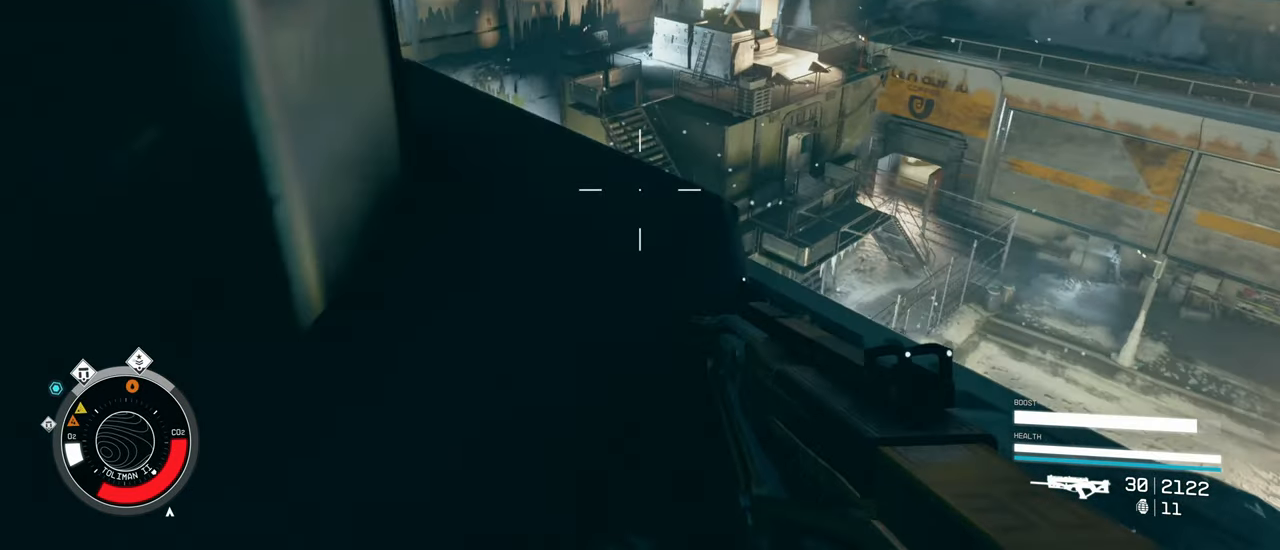
{"keys": ["w"], "mouse": [], "events": [[50, "d", "down"], [233, "d", "up"], [283, "w", "up"], [366, "w", "down"]]}
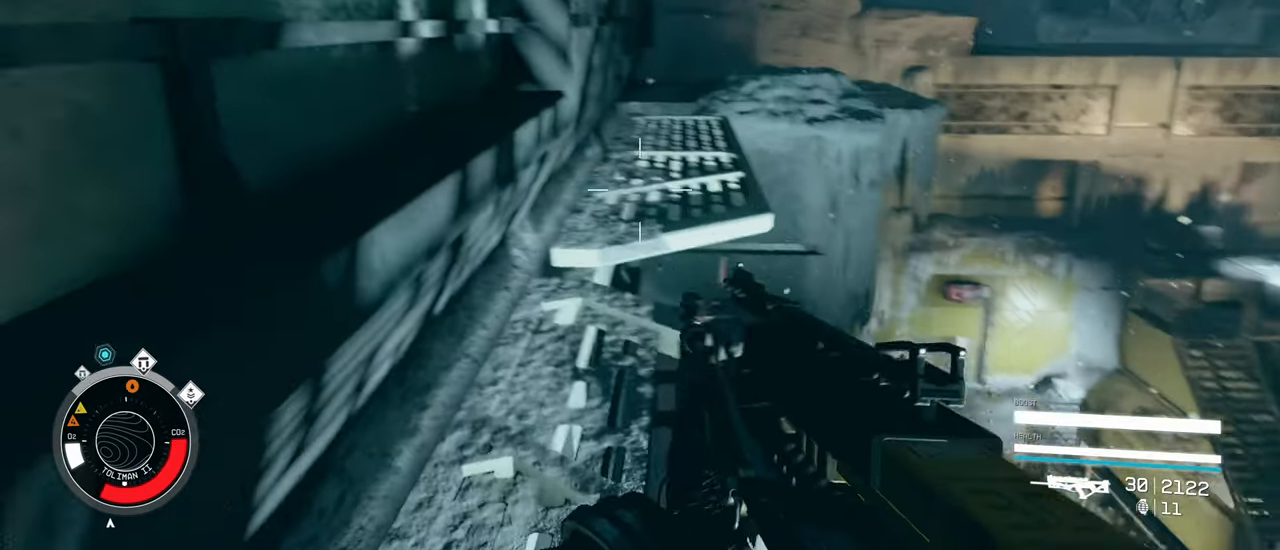
{"keys": ["space", "w"], "mouse": [], "events": [[433, "space", "down"]]}
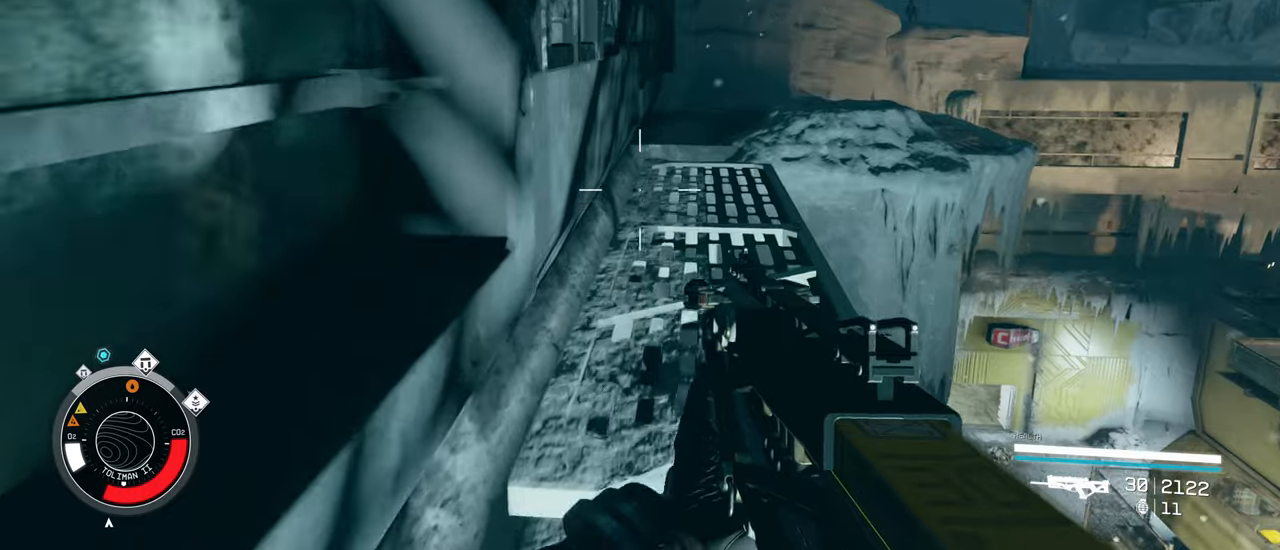
{"keys": ["w"], "mouse": [], "events": [[117, "space", "up"]]}
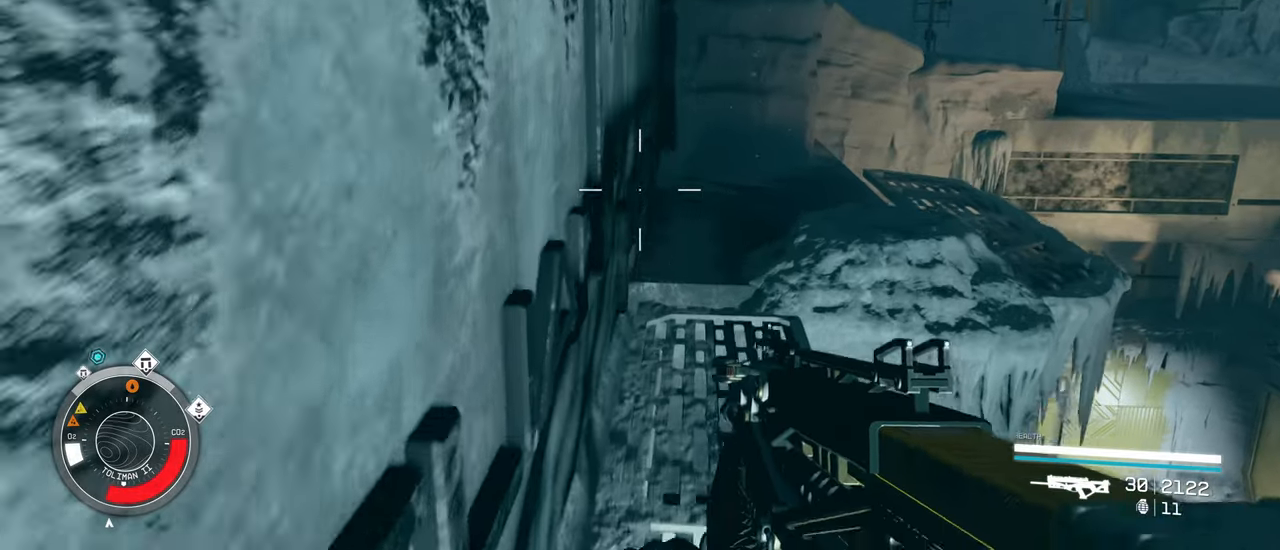
{"keys": ["w"], "mouse": [], "events": []}
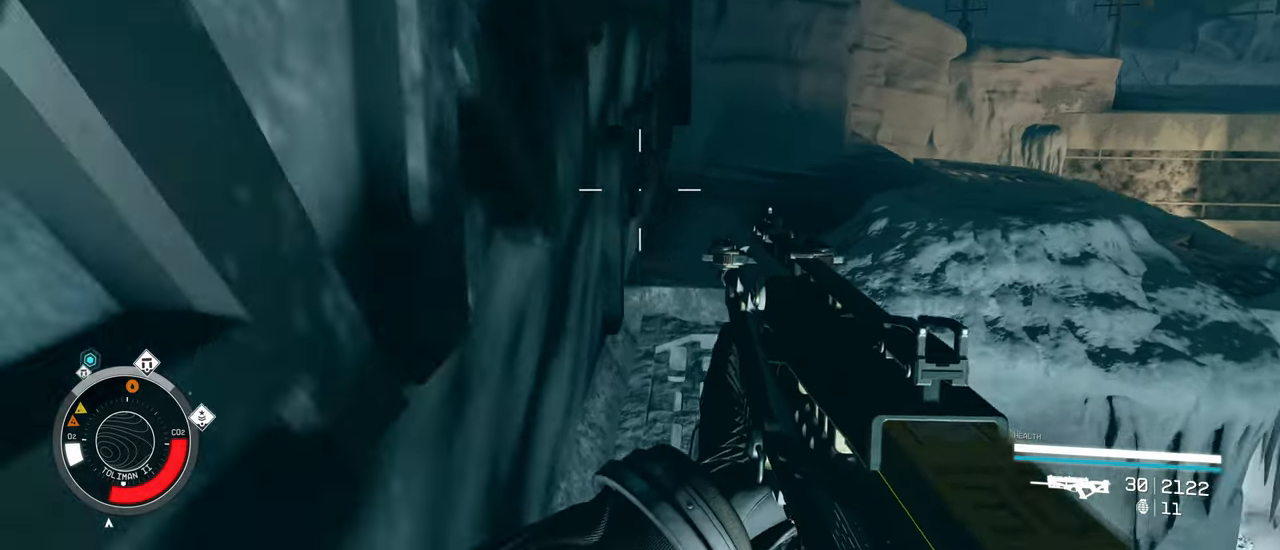
{"keys": ["space", "w"], "mouse": [], "events": [[433, "space", "down"]]}
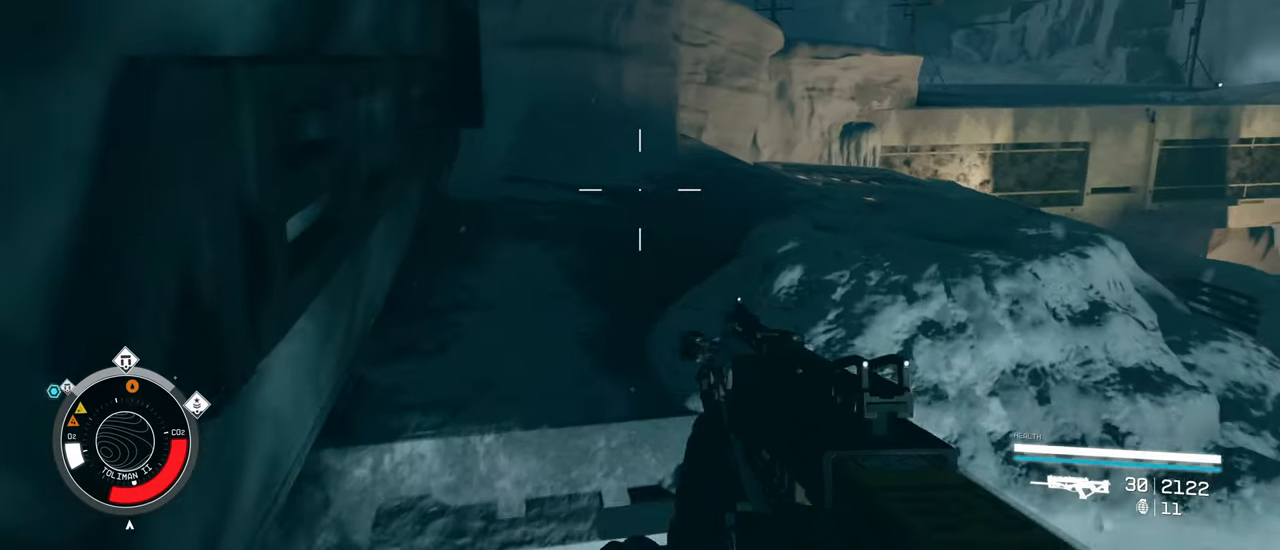
{"keys": ["w"], "mouse": [], "events": [[83, "space", "up"]]}
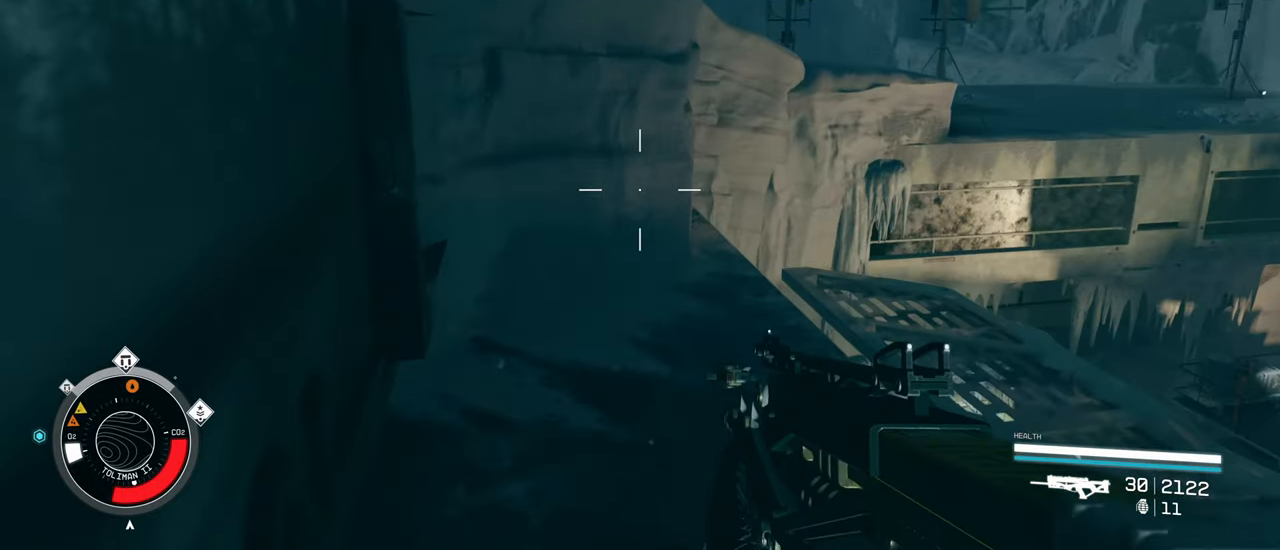
{"keys": ["d", "w"], "mouse": [], "events": [[183, "d", "down"]]}
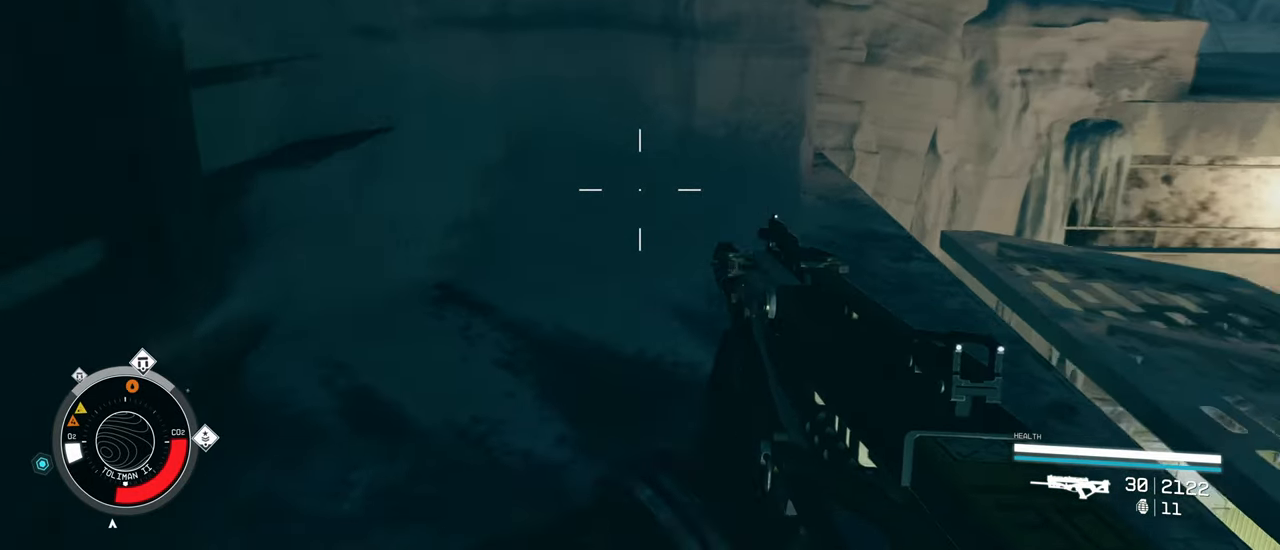
{"keys": ["s"], "mouse": [], "events": [[200, "w", "up"], [333, "s", "down"], [433, "d", "up"]]}
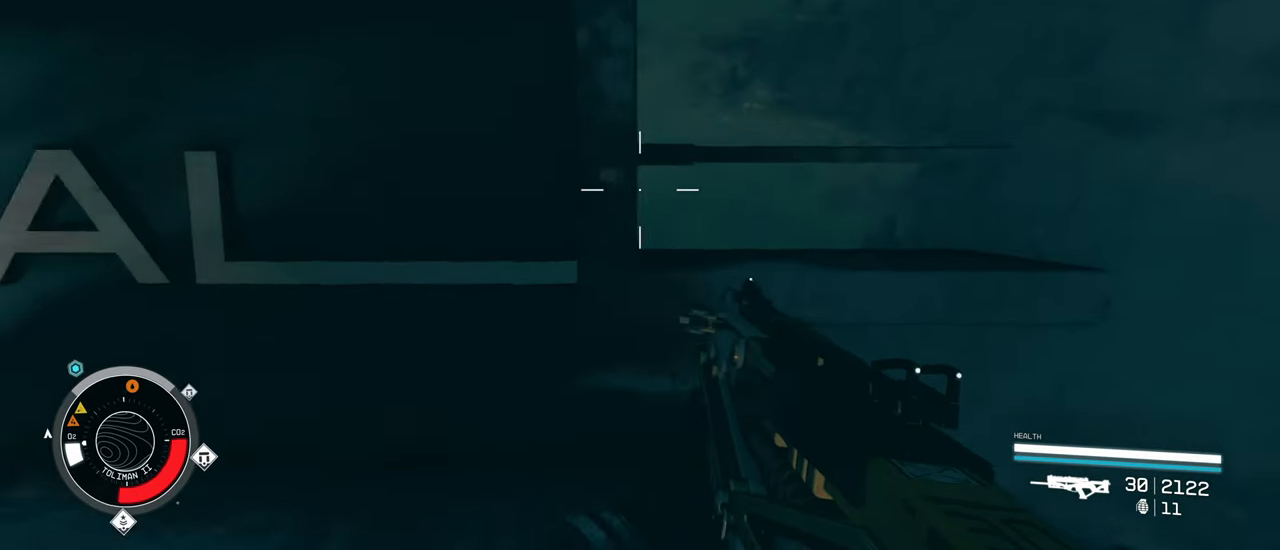
{"keys": ["a", "s"], "mouse": [], "events": [[267, "a", "down"]]}
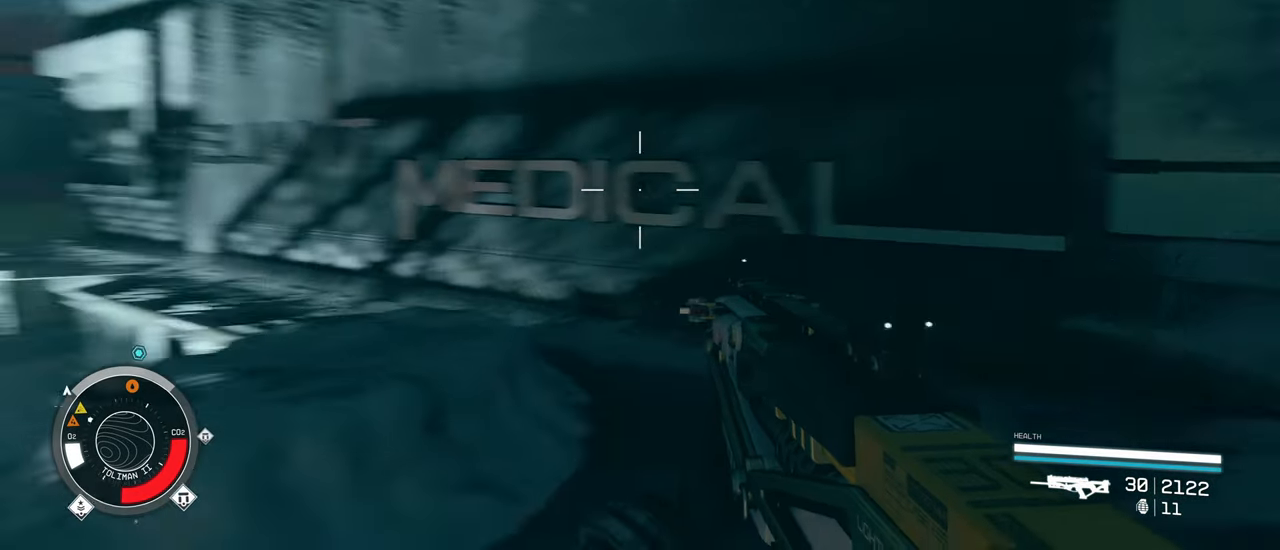
{"keys": ["a", "w"], "mouse": [], "events": [[83, "s", "up"], [467, "w", "down"]]}
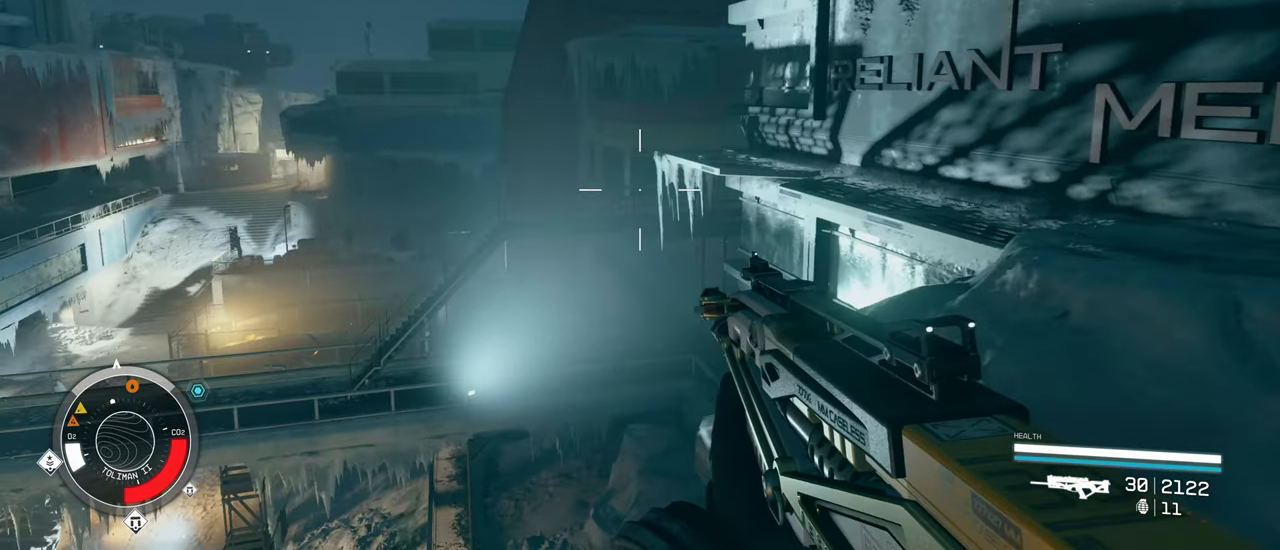
{"keys": ["a", "w"], "mouse": [], "events": []}
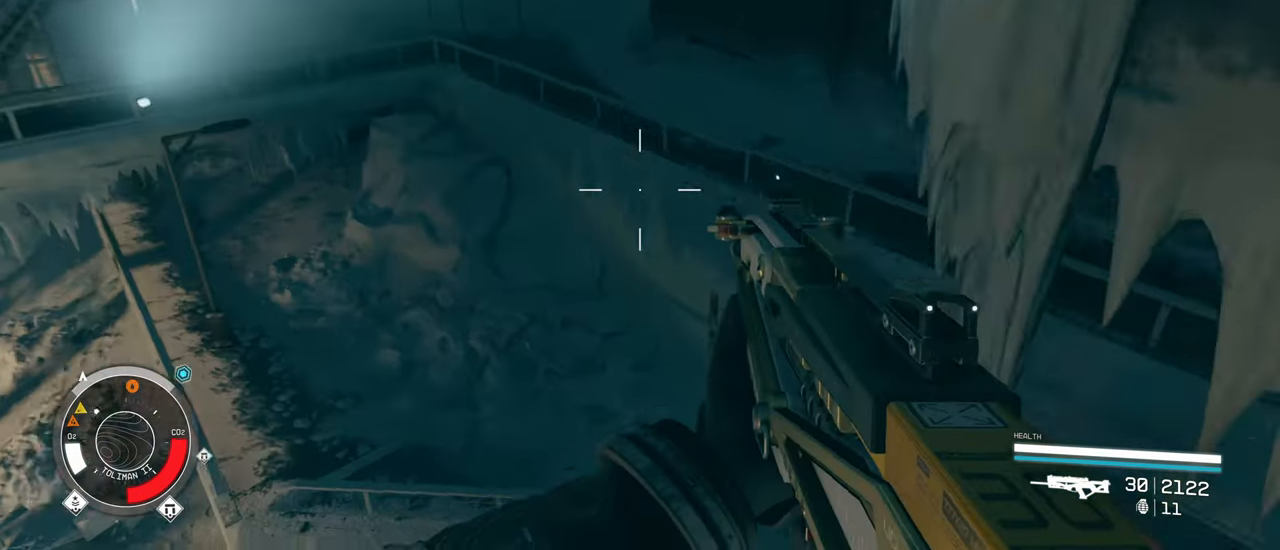
{"keys": ["a", "w"], "mouse": [], "events": [[67, "space", "down"], [267, "space", "up"]]}
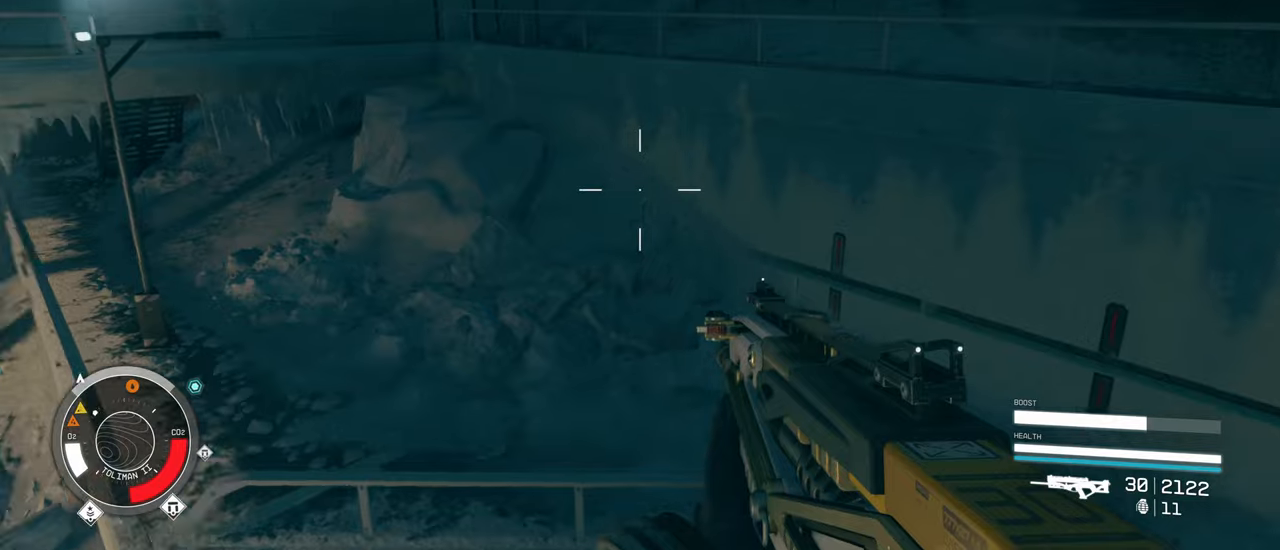
{"keys": ["a"], "mouse": [], "events": [[467, "w", "up"]]}
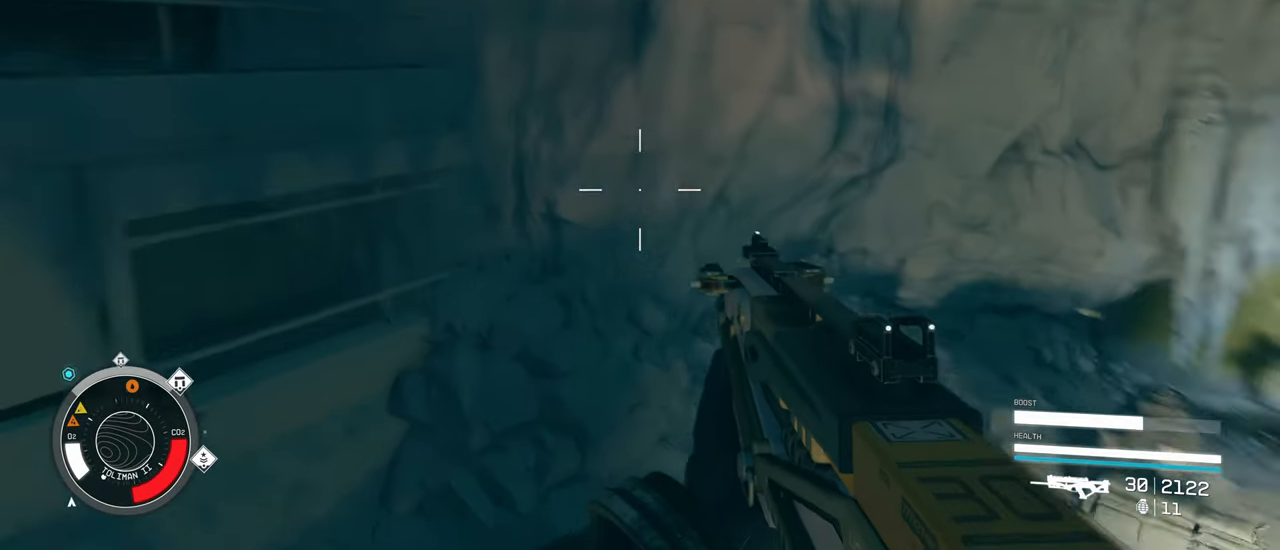
{"keys": ["s"], "mouse": [], "events": [[117, "a", "up"], [117, "s", "down"]]}
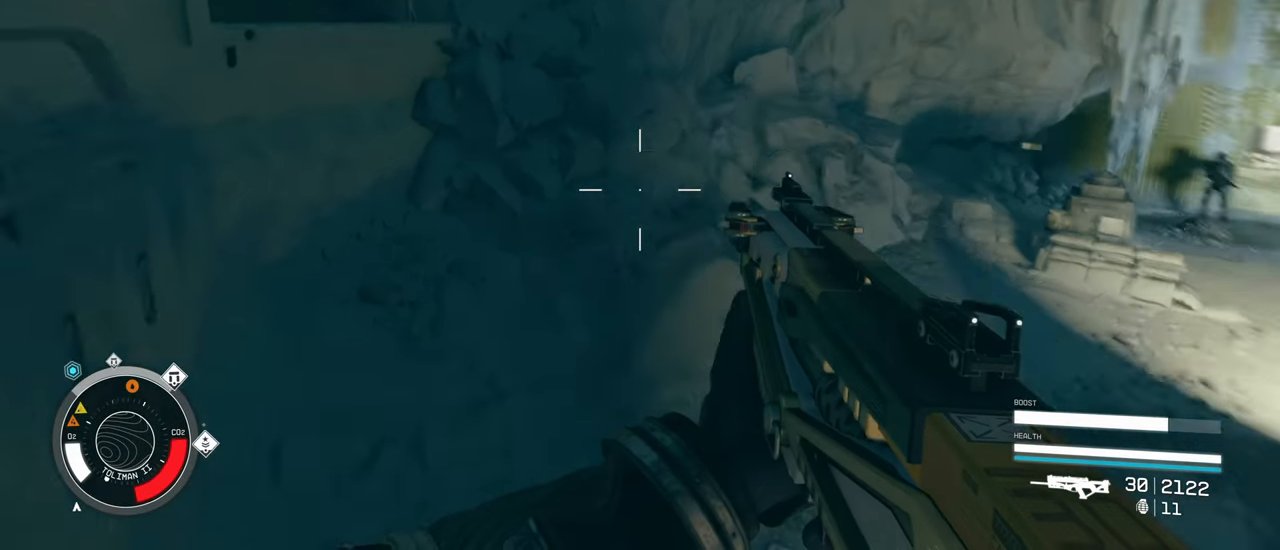
{"keys": ["d", "s"], "mouse": [], "events": [[117, "d", "down"]]}
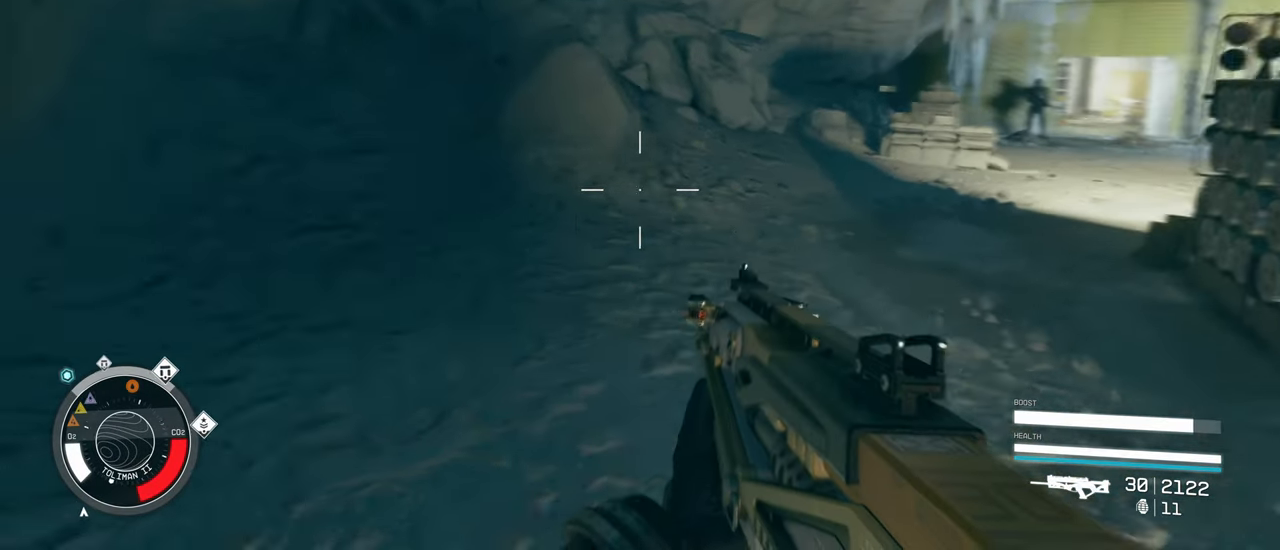
{"keys": ["d", "s"], "mouse": [], "events": [[50, "s", "up"], [134, "w", "down"], [334, "w", "up"], [467, "s", "down"]]}
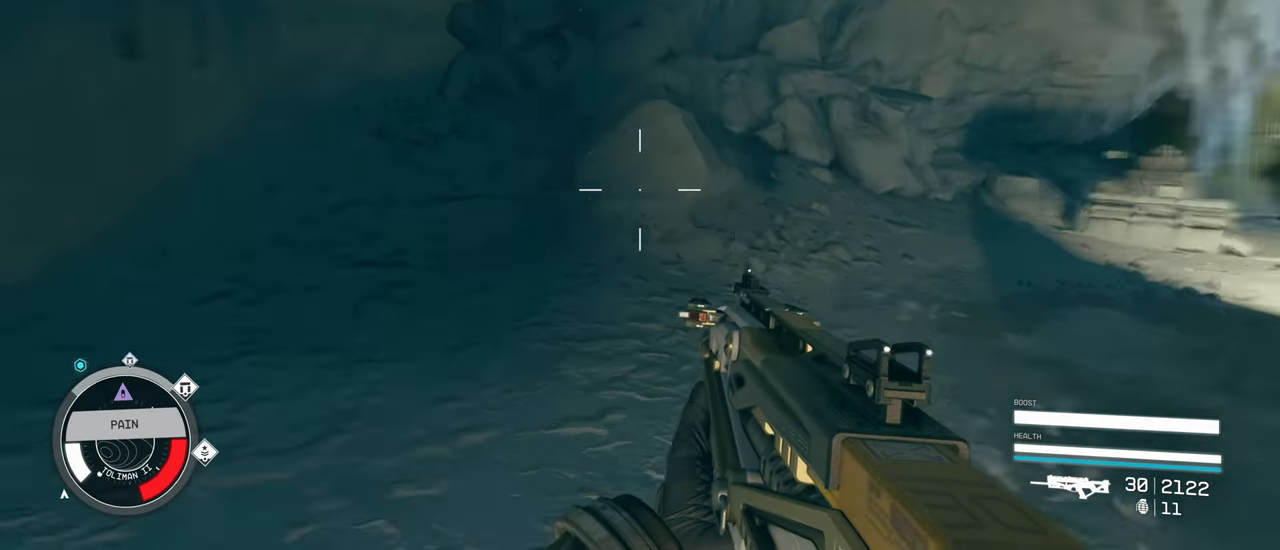
{"keys": ["a"], "mouse": [], "events": [[150, "a", "down"], [150, "d", "up"], [484, "s", "up"]]}
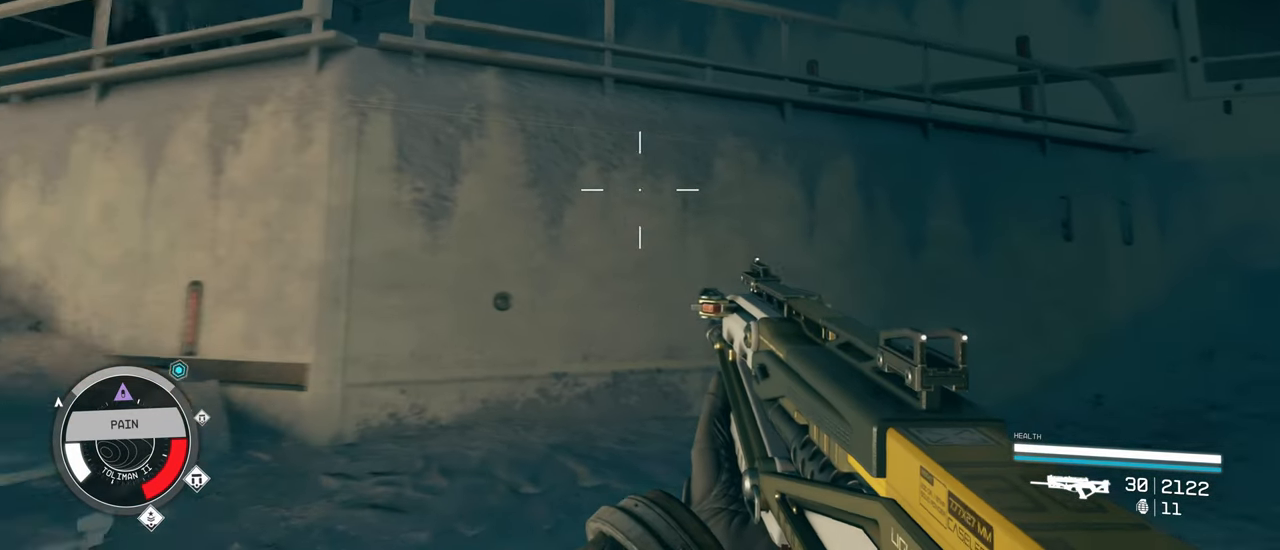
{"keys": ["shift", "w"], "mouse": [], "events": [[167, "w", "down"], [317, "a", "up"], [500, "shift", "down"]]}